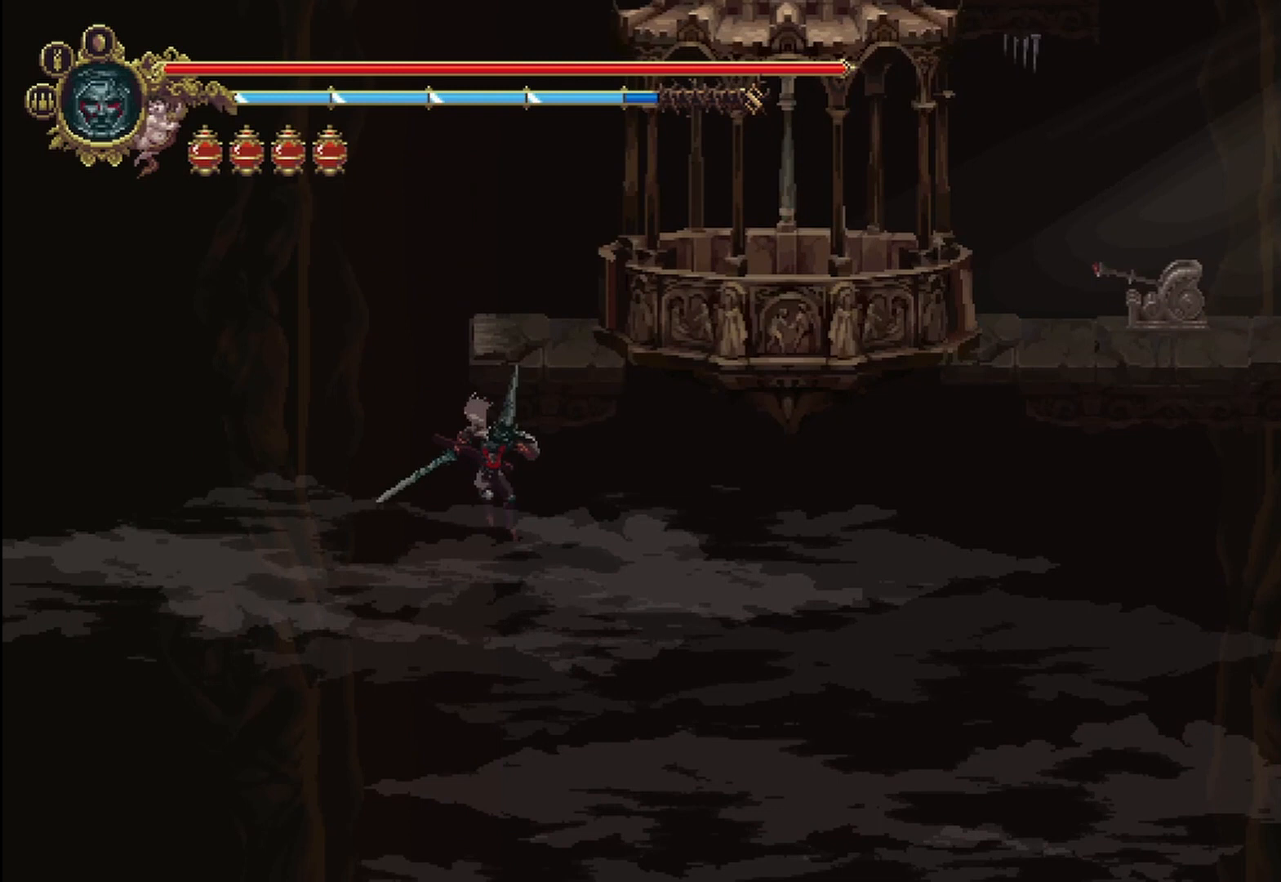
Gameplay with a controller (Xbox layout); each line is a JSON object with the inputs held at the frame after it. "events" lists button and stick changes between this image and that frame as [ms after this image, input, new state], when the widget could be followed in between.
{"buttons": [], "left_stick": "right", "right_stick": "center", "events": []}
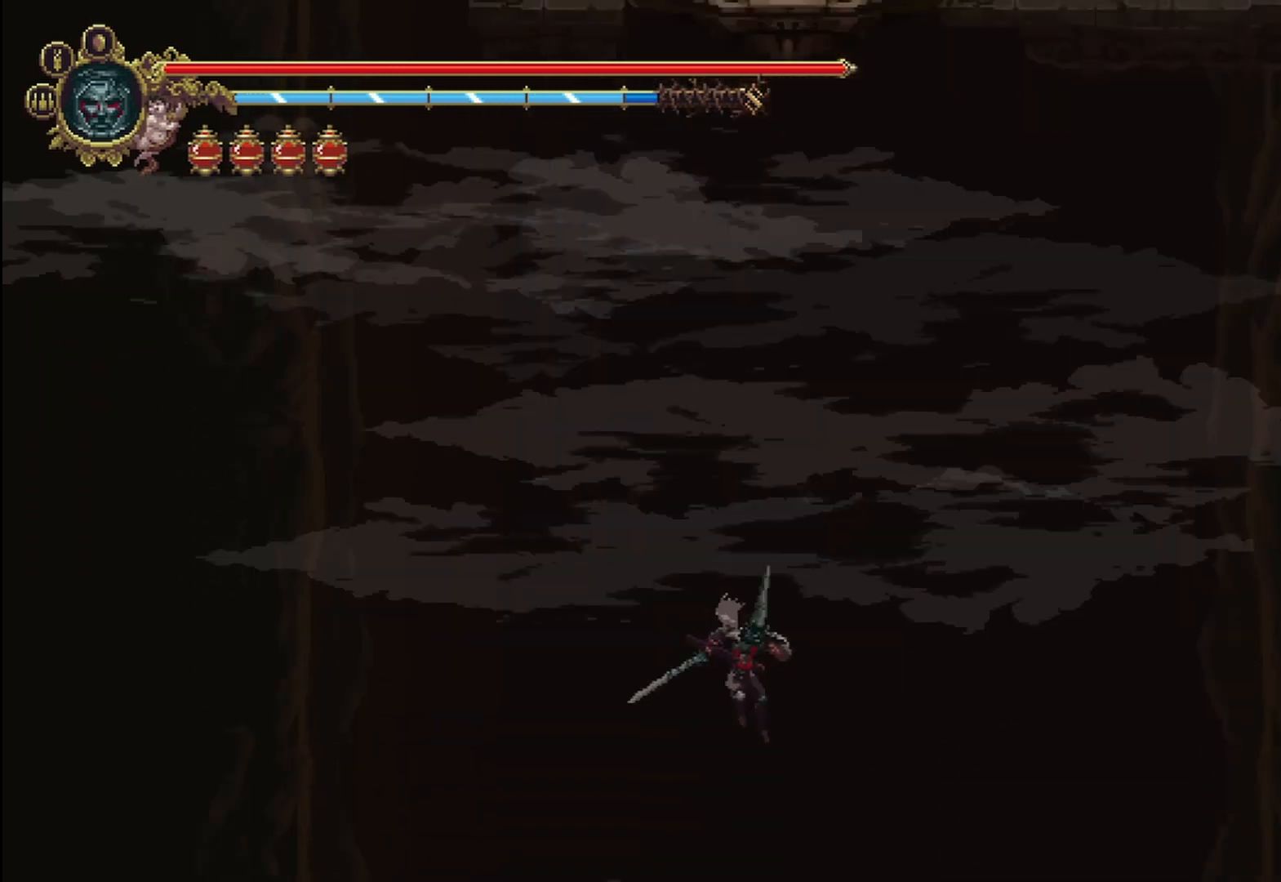
{"buttons": [], "left_stick": "right", "right_stick": "center", "events": []}
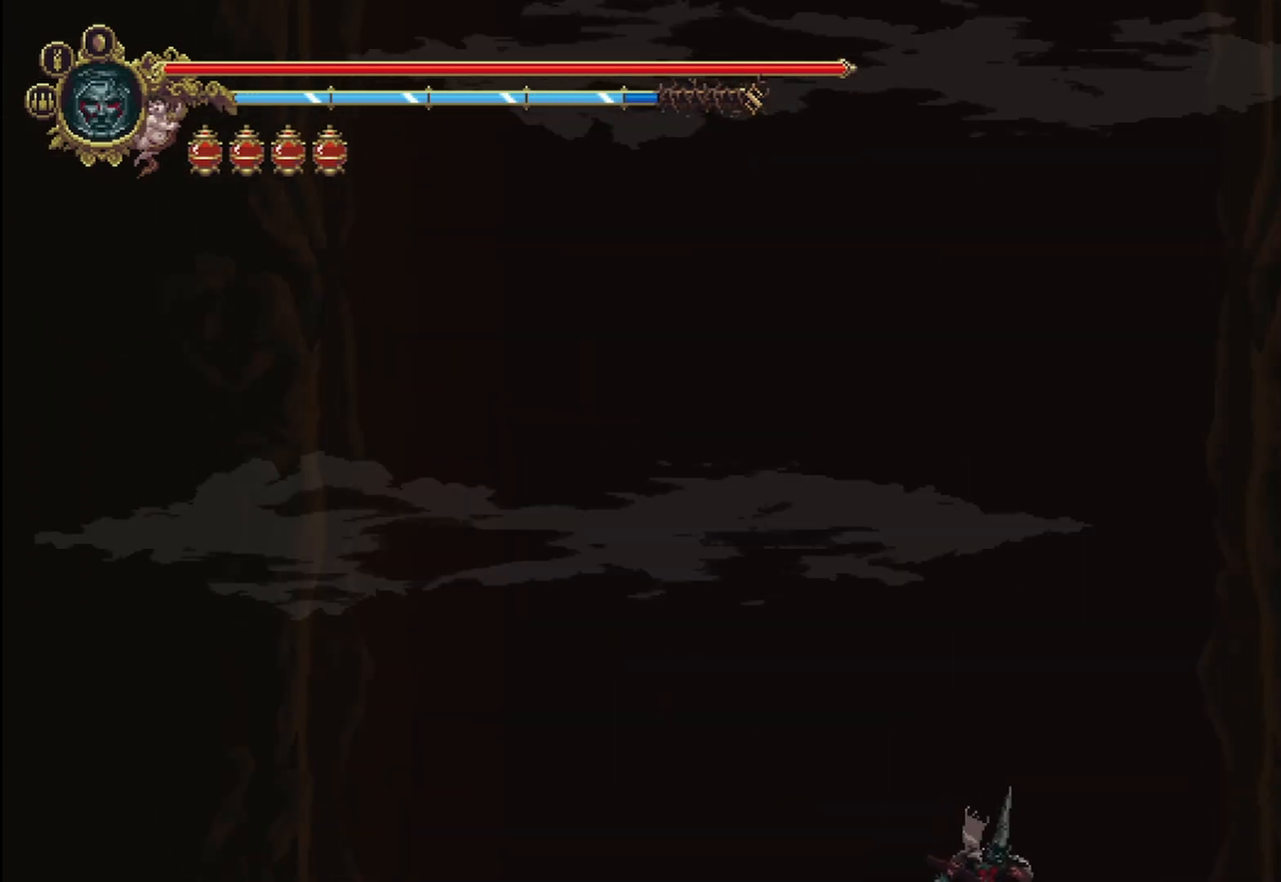
{"buttons": [], "left_stick": "right", "right_stick": "center", "events": []}
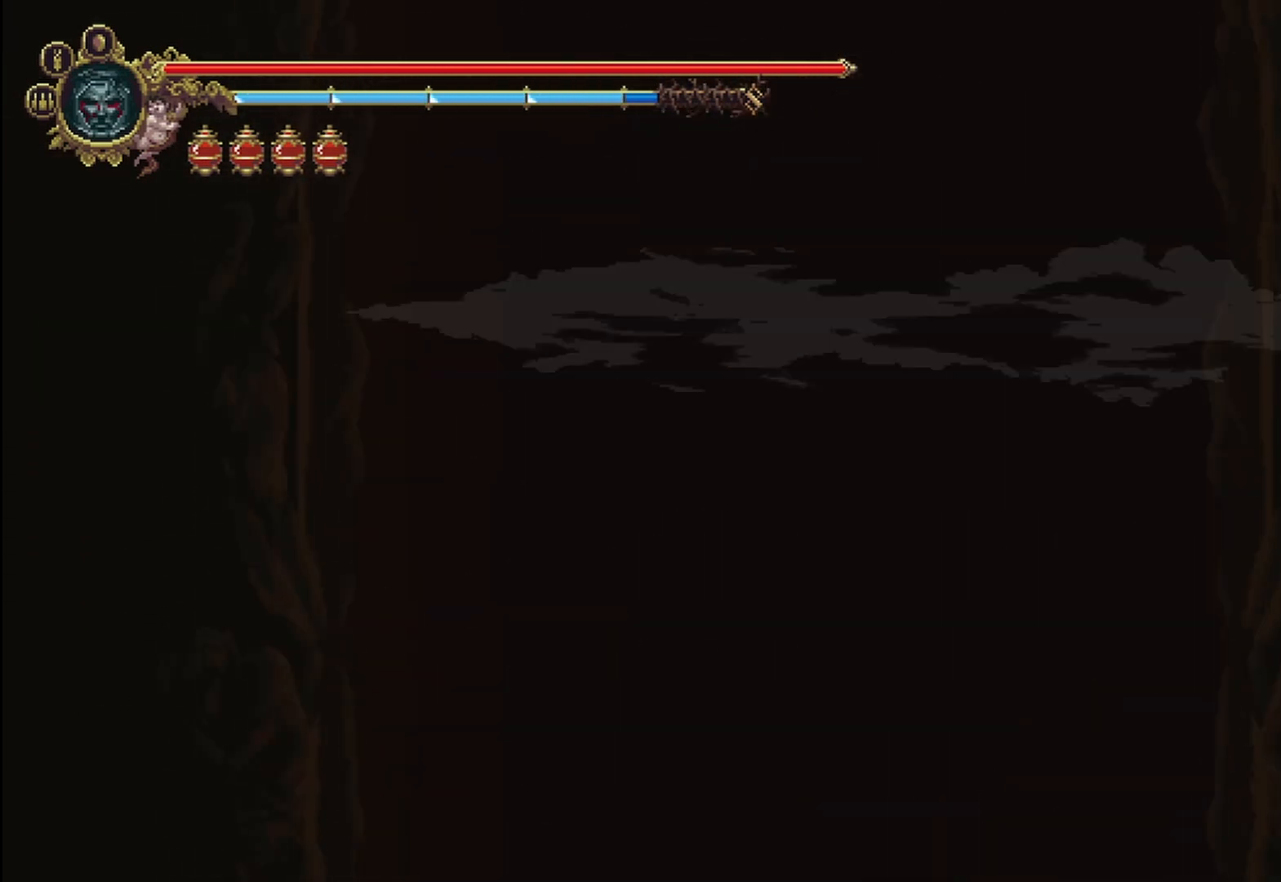
{"buttons": [], "left_stick": "right", "right_stick": "center", "events": []}
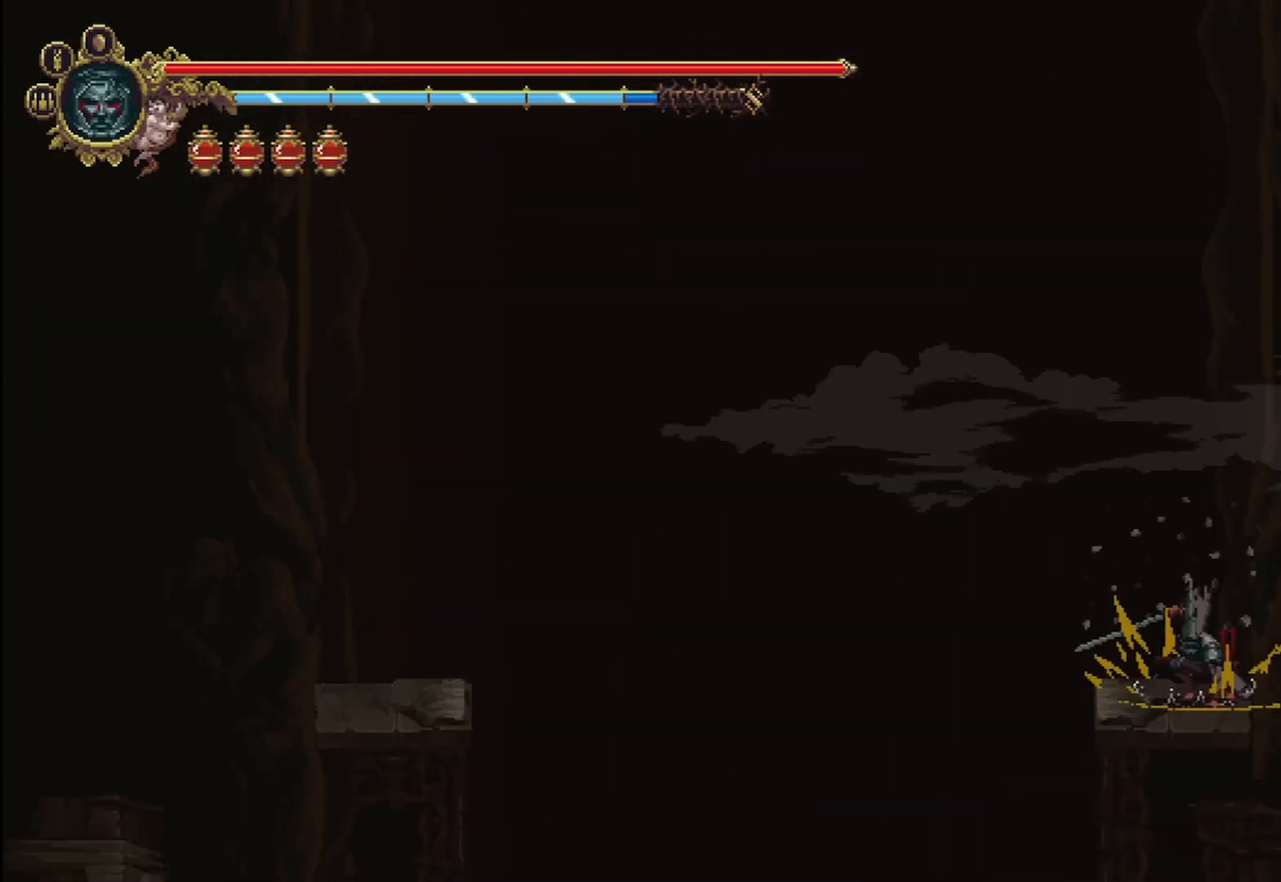
{"buttons": [], "left_stick": "right", "right_stick": "center", "events": []}
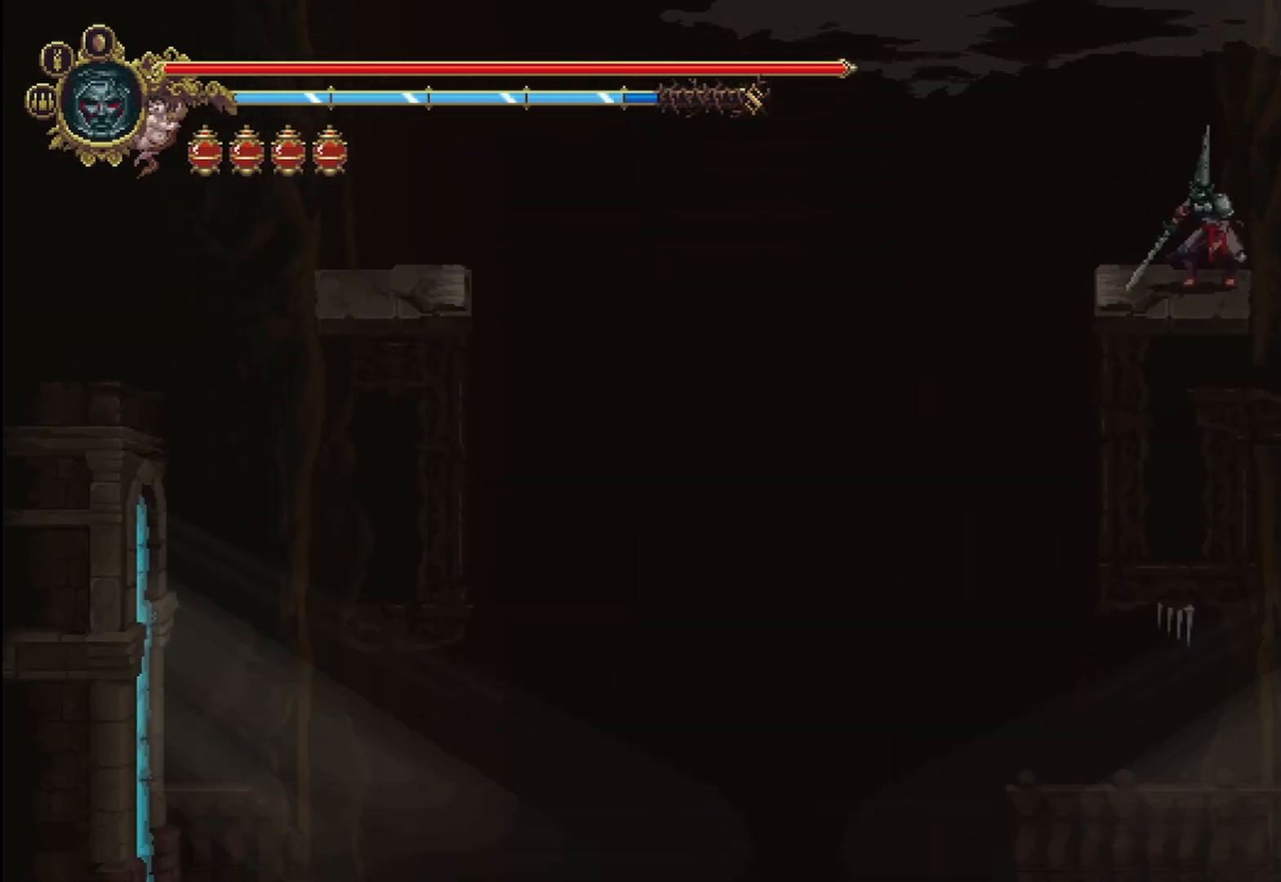
{"buttons": ["A"], "left_stick": "up", "right_stick": "center", "events": [[125, "left_stick", "center"], [417, "A", "down"], [458, "left_stick", "up"]]}
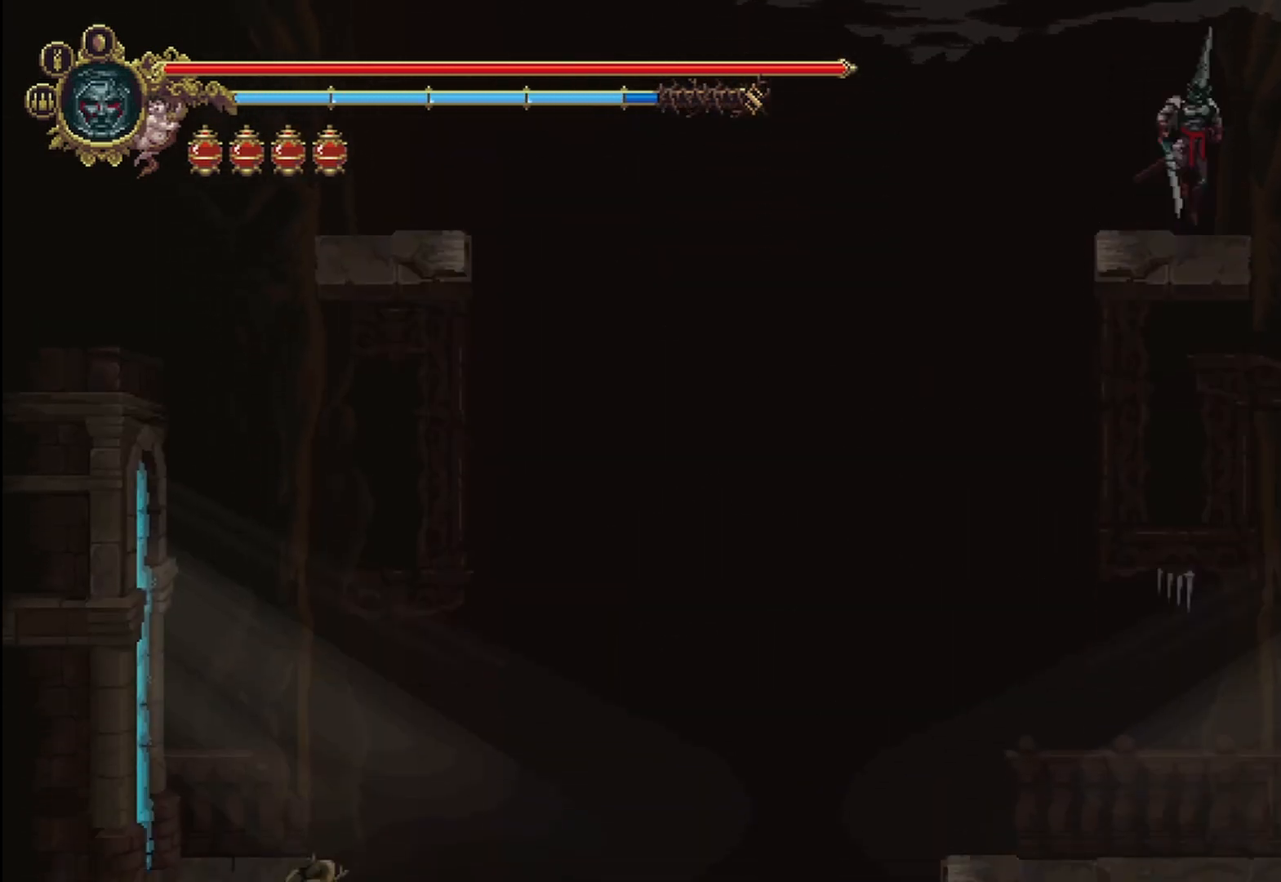
{"buttons": ["X"], "left_stick": "up", "right_stick": "center", "events": [[417, "X", "down"], [458, "A", "up"]]}
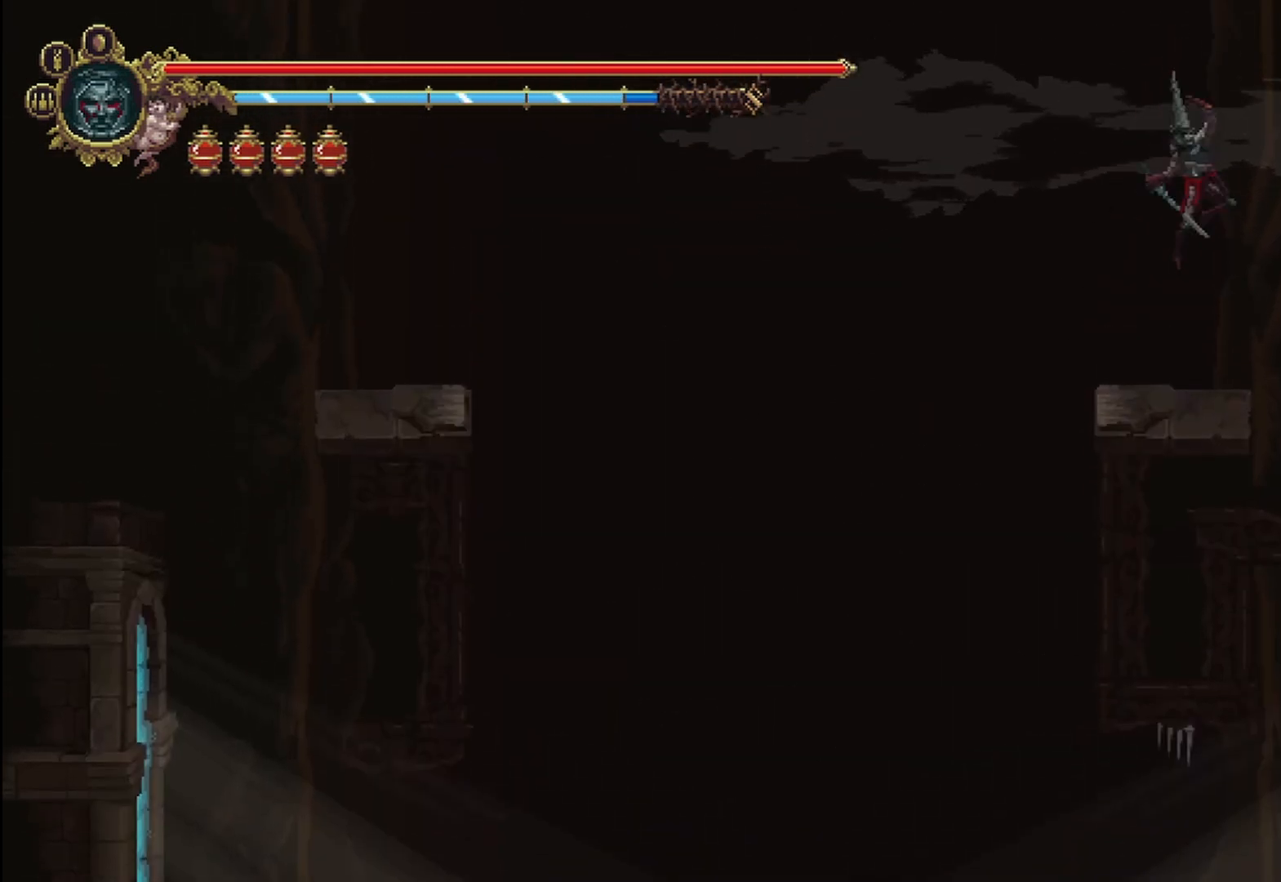
{"buttons": [], "left_stick": "up", "right_stick": "center", "events": [[167, "X", "up"]]}
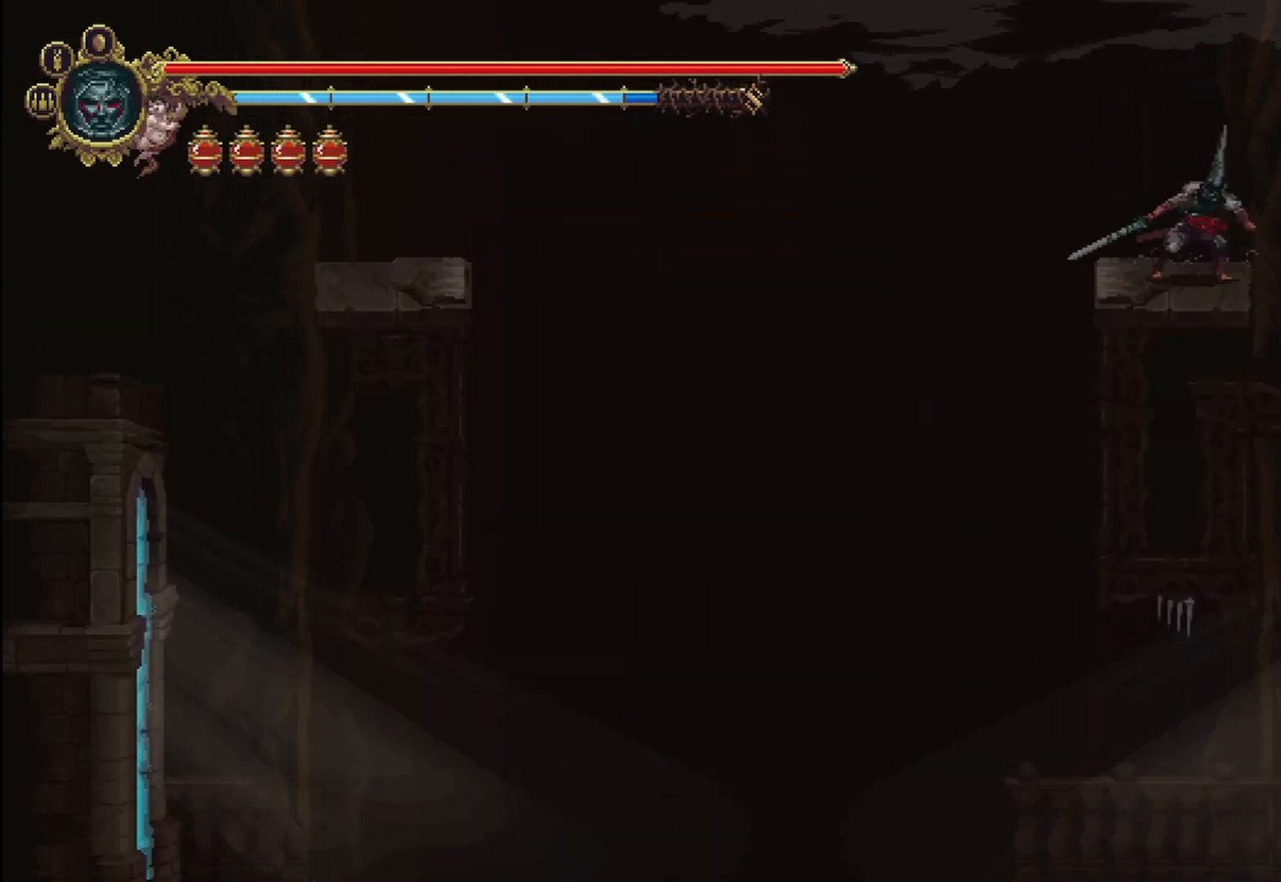
{"buttons": ["A", "X"], "left_stick": "up", "right_stick": "center", "events": [[42, "A", "down"], [500, "X", "down"]]}
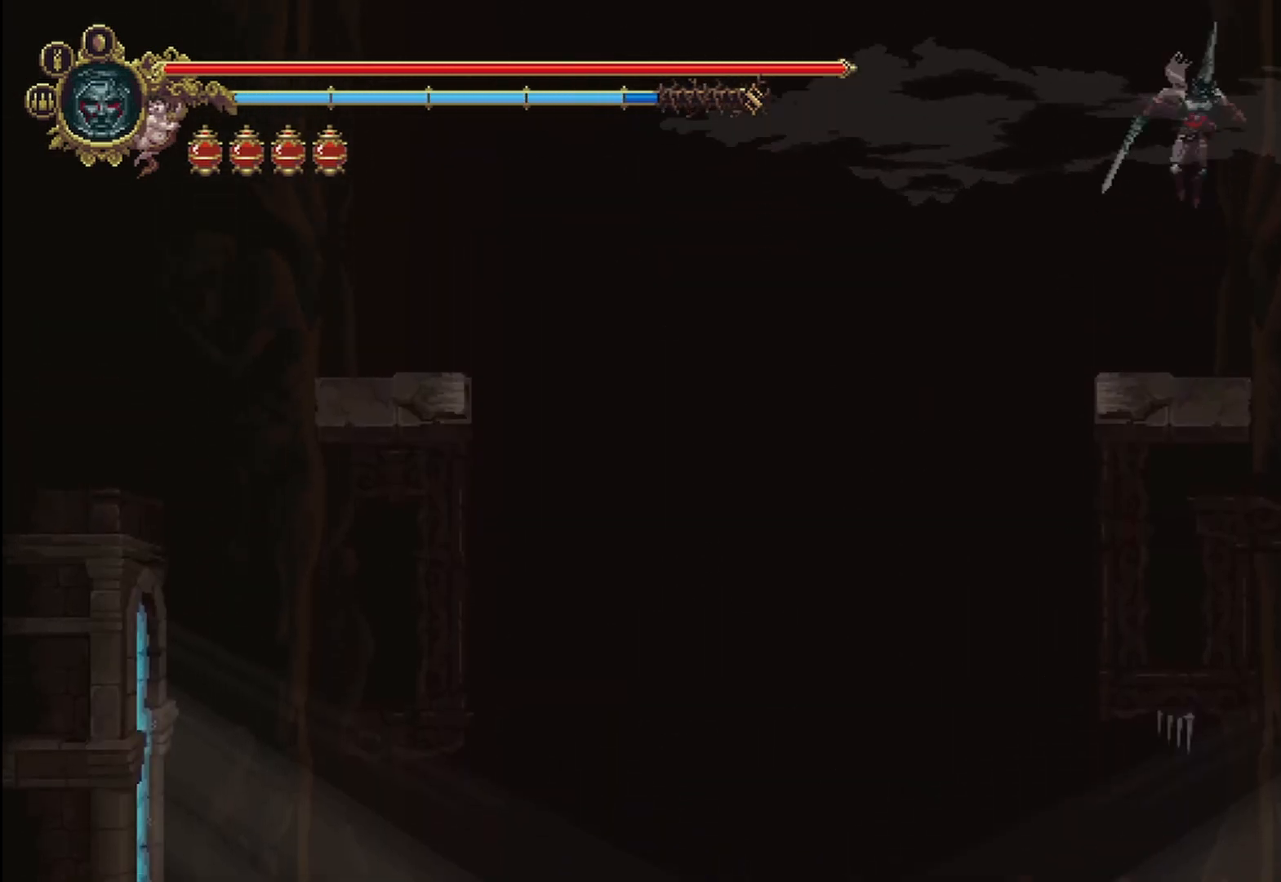
{"buttons": [], "left_stick": "center", "right_stick": "center", "events": [[125, "A", "up"], [292, "X", "up"], [417, "left_stick", "center"]]}
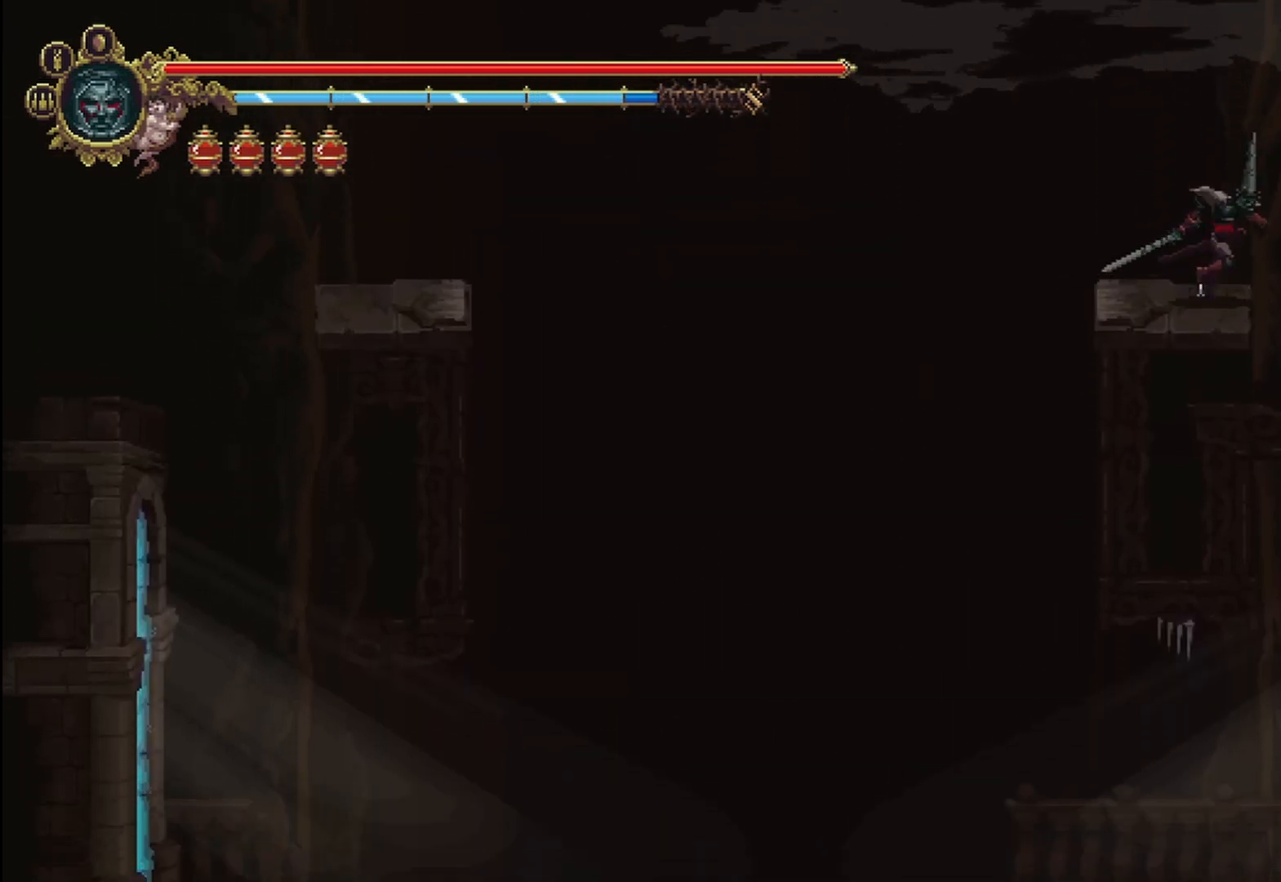
{"buttons": [], "left_stick": "center", "right_stick": "center", "events": []}
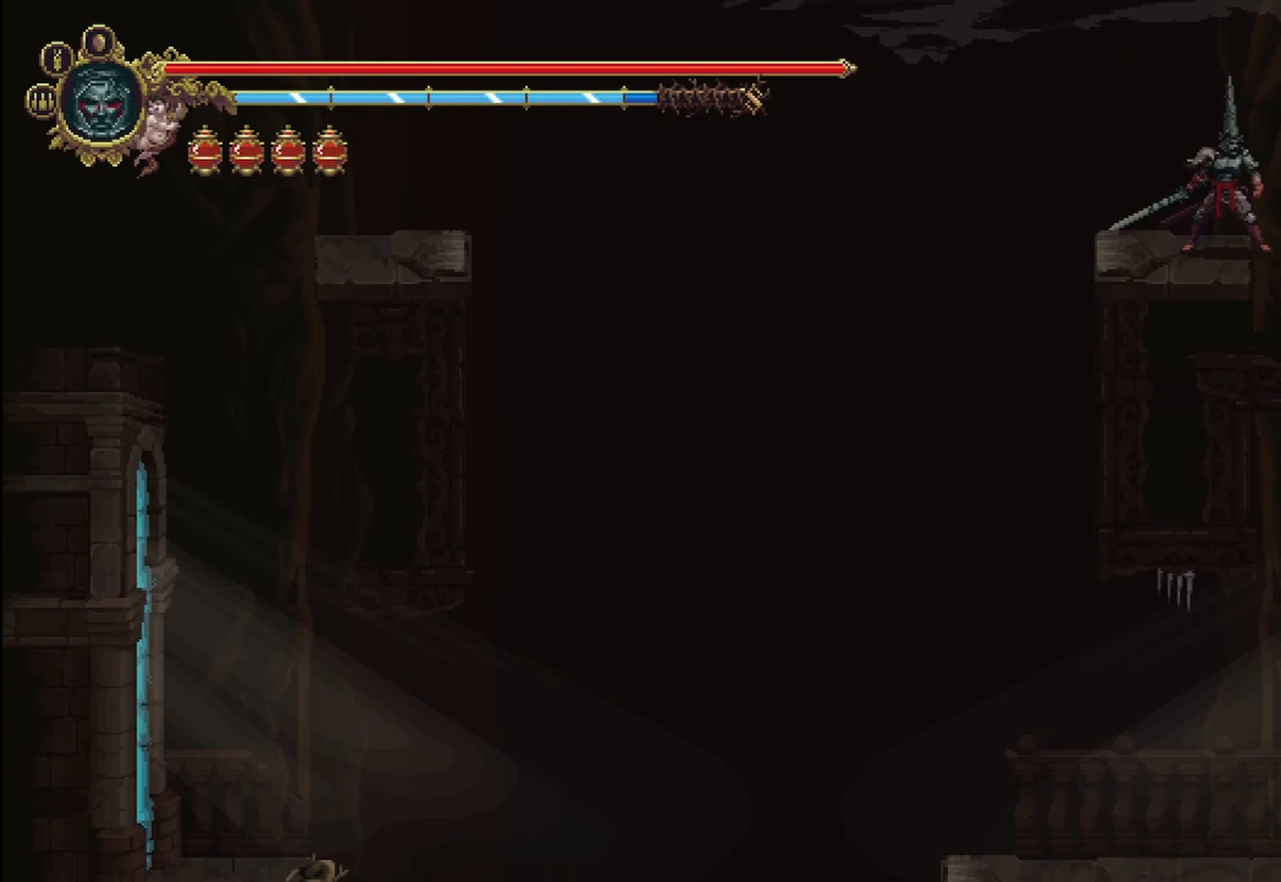
{"buttons": [], "left_stick": "center", "right_stick": "center", "events": []}
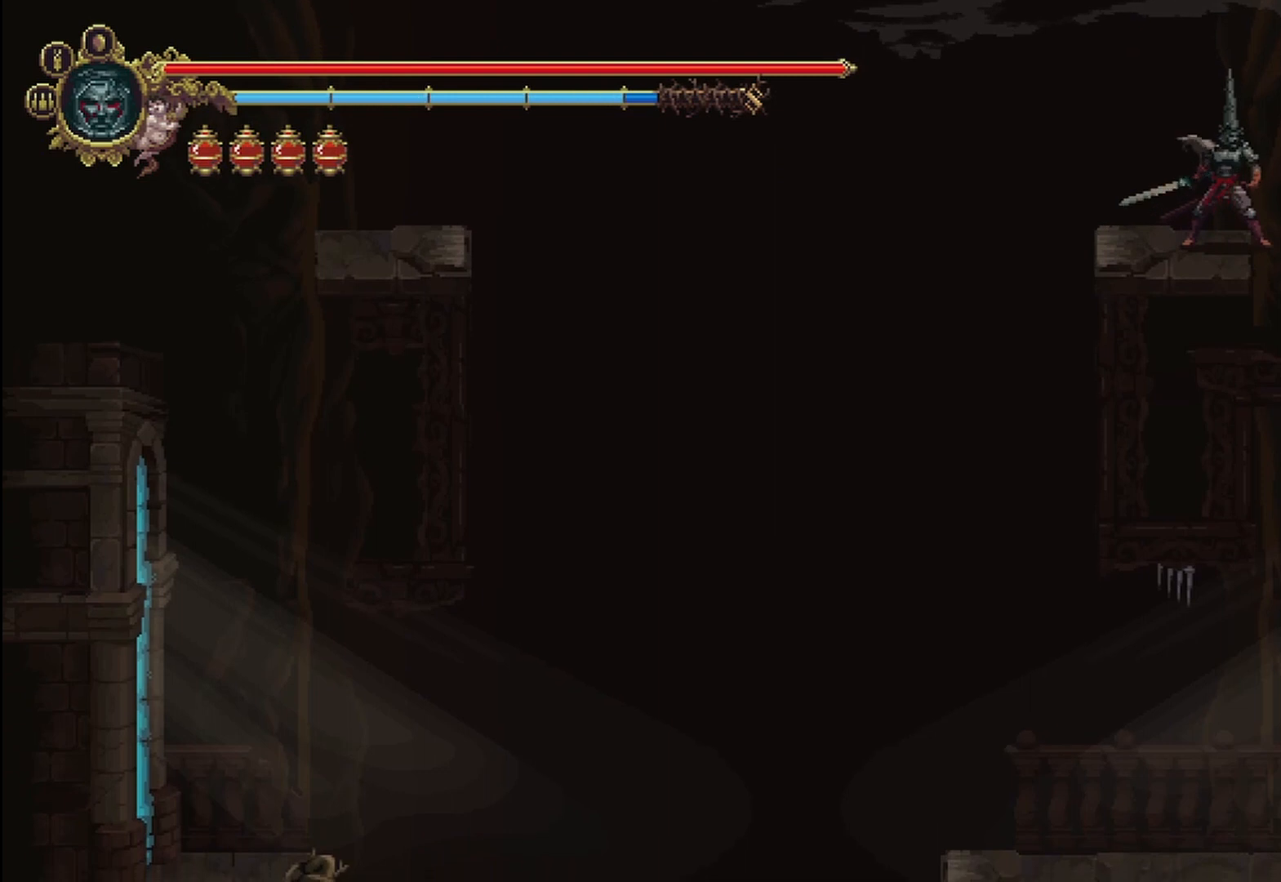
{"buttons": [], "left_stick": "center", "right_stick": "center", "events": []}
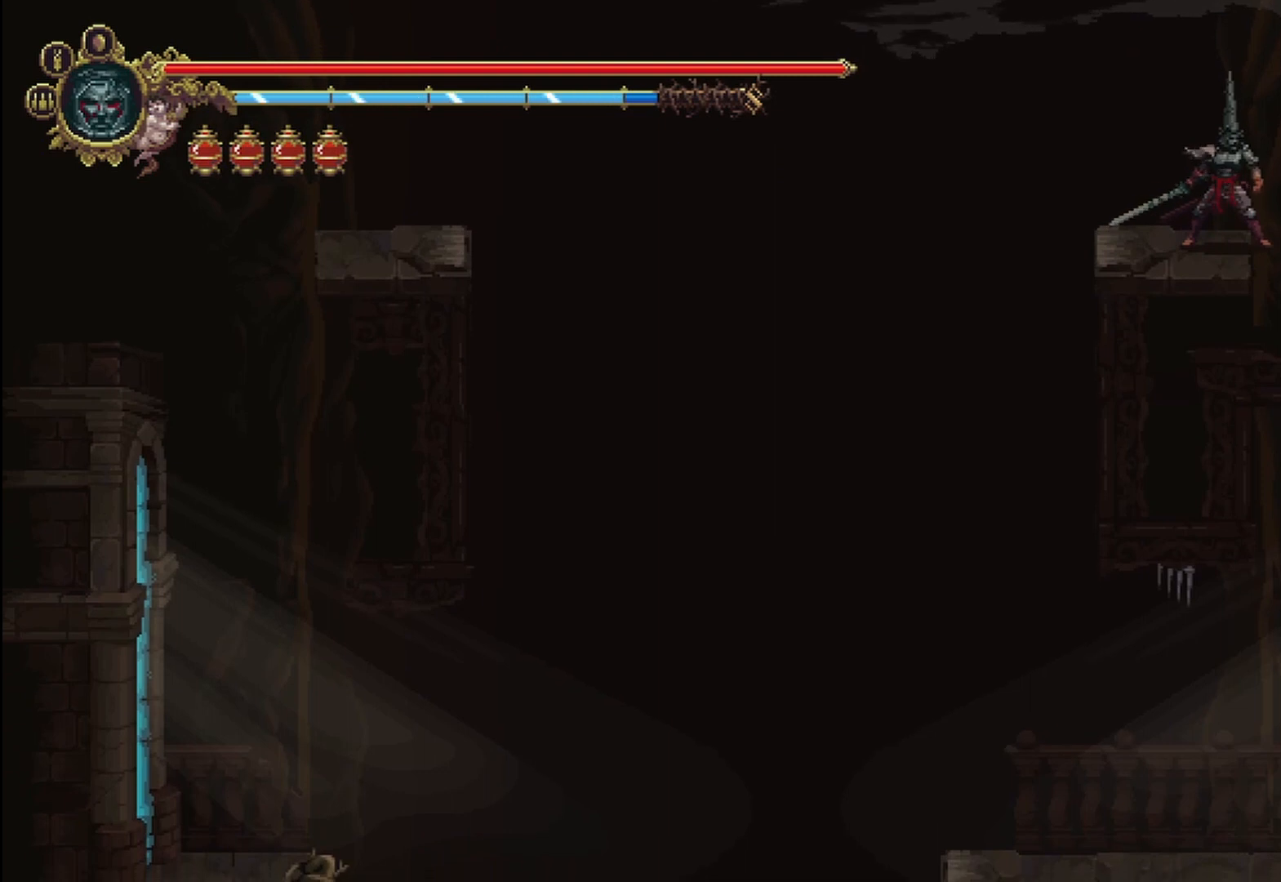
{"buttons": [], "left_stick": "center", "right_stick": "center", "events": []}
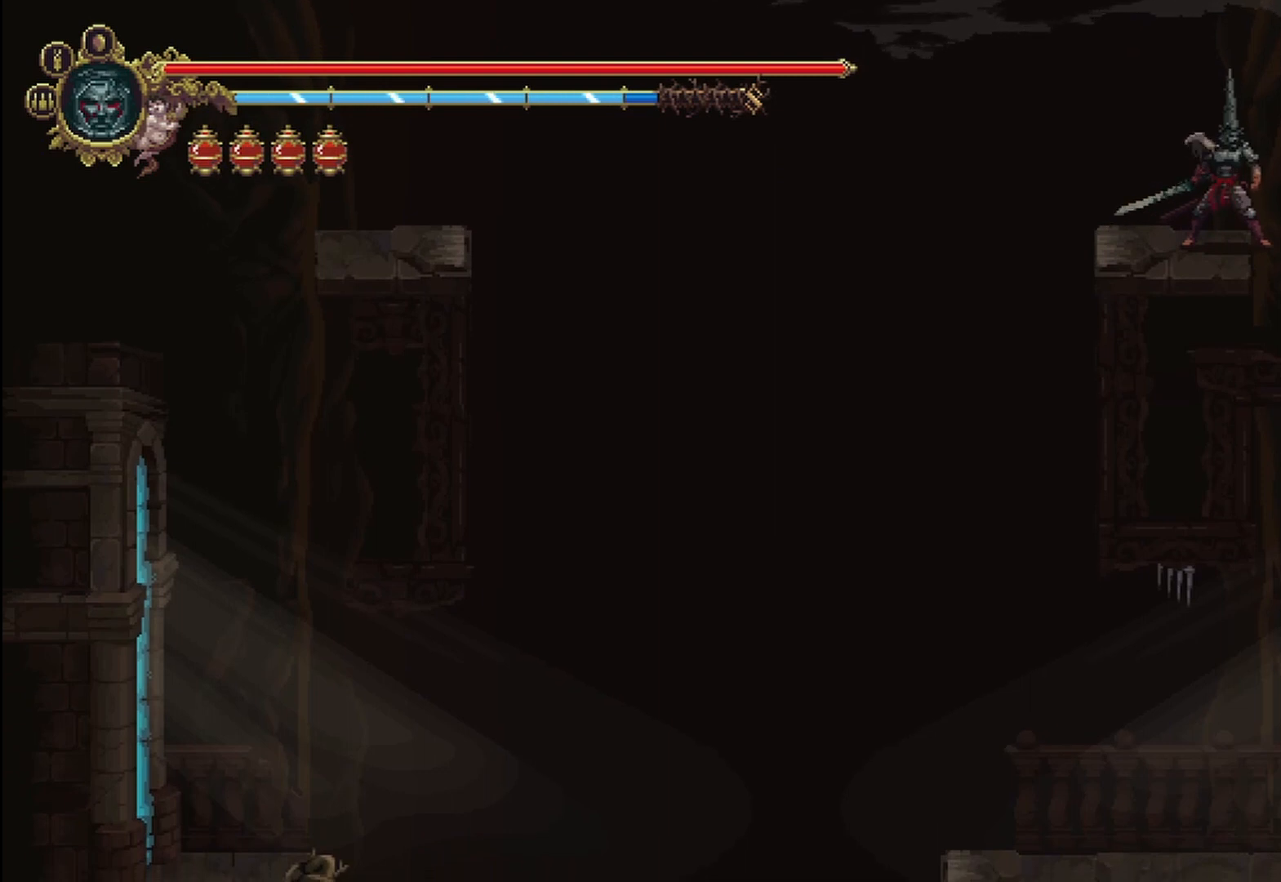
{"buttons": [], "left_stick": "center", "right_stick": "center", "events": []}
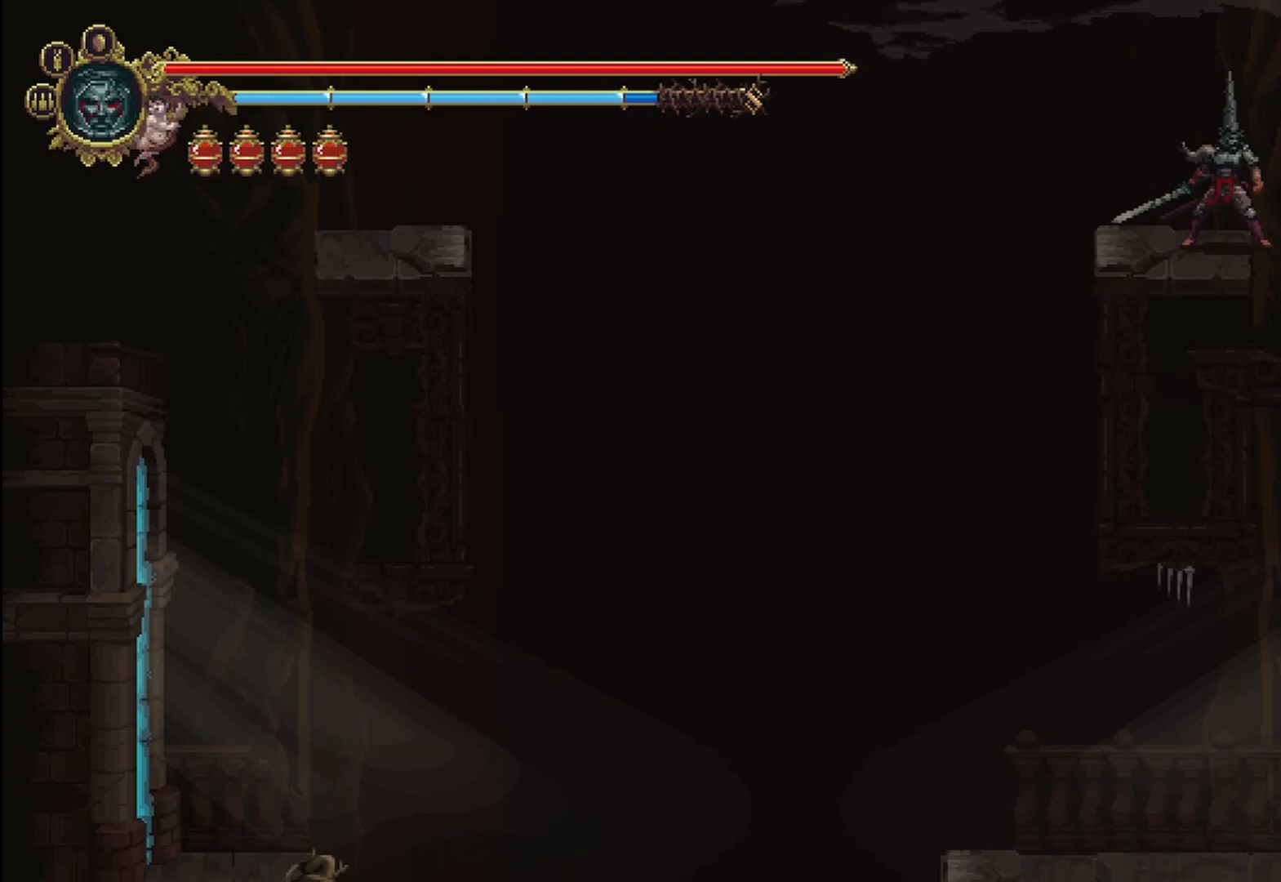
{"buttons": [], "left_stick": "center", "right_stick": "center", "events": []}
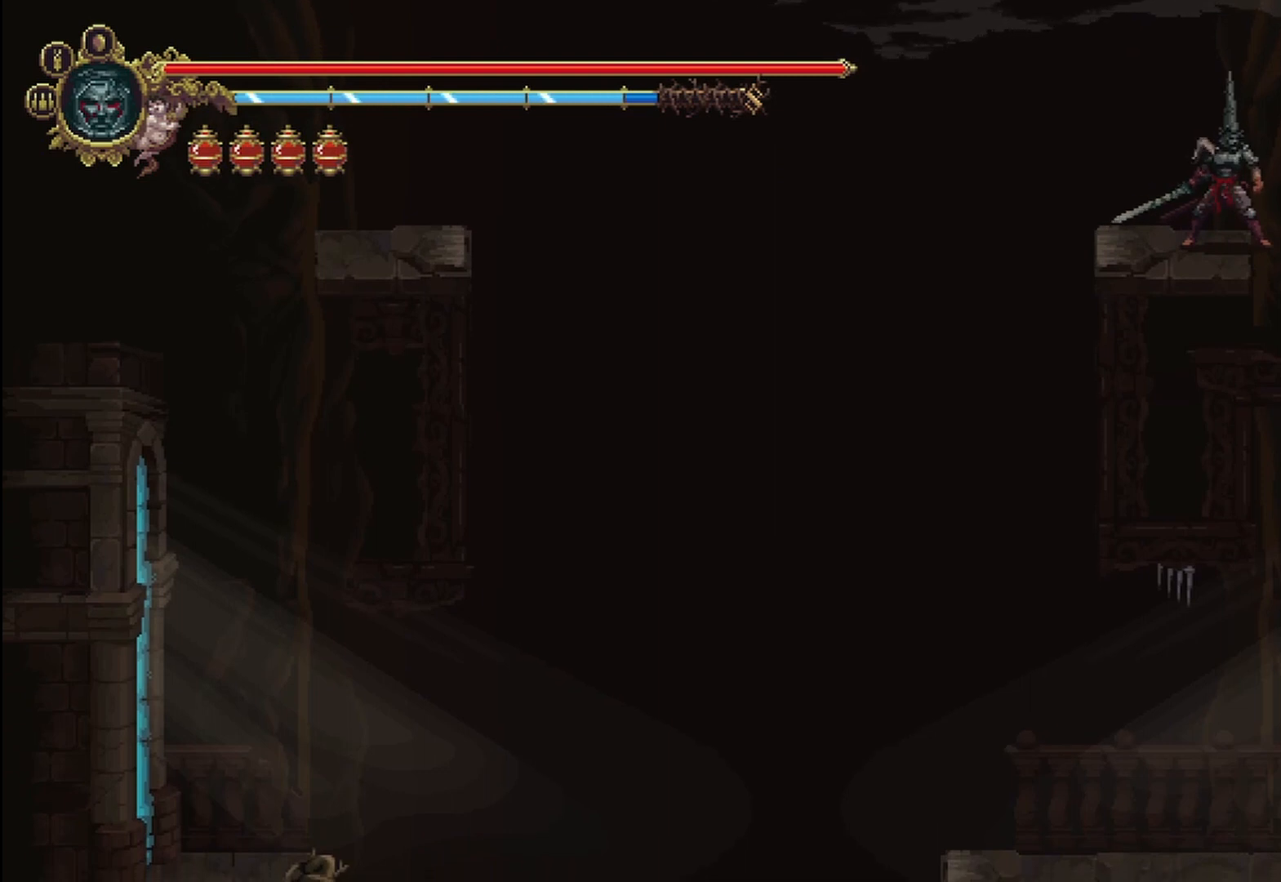
{"buttons": [], "left_stick": "center", "right_stick": "center", "events": []}
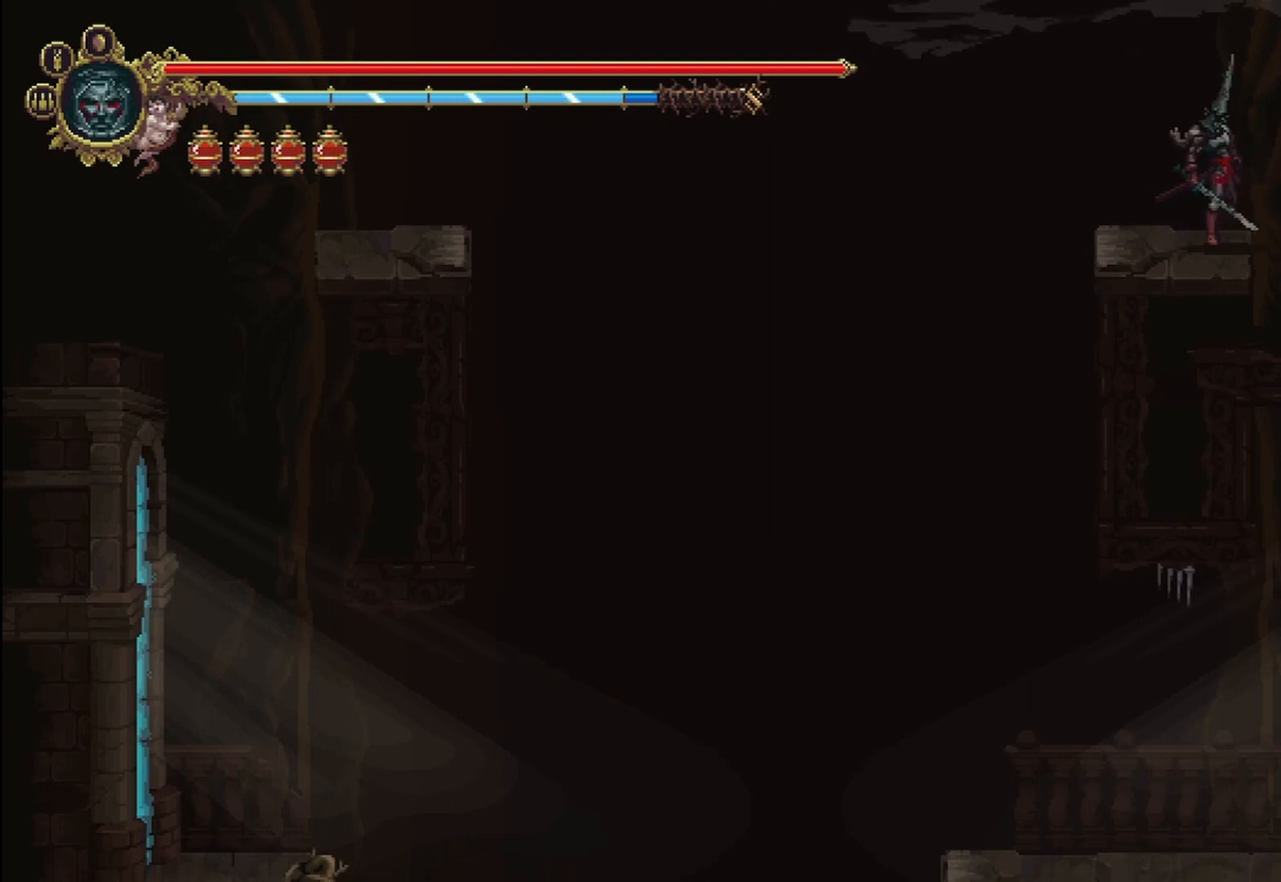
{"buttons": [], "left_stick": "center", "right_stick": "center", "events": []}
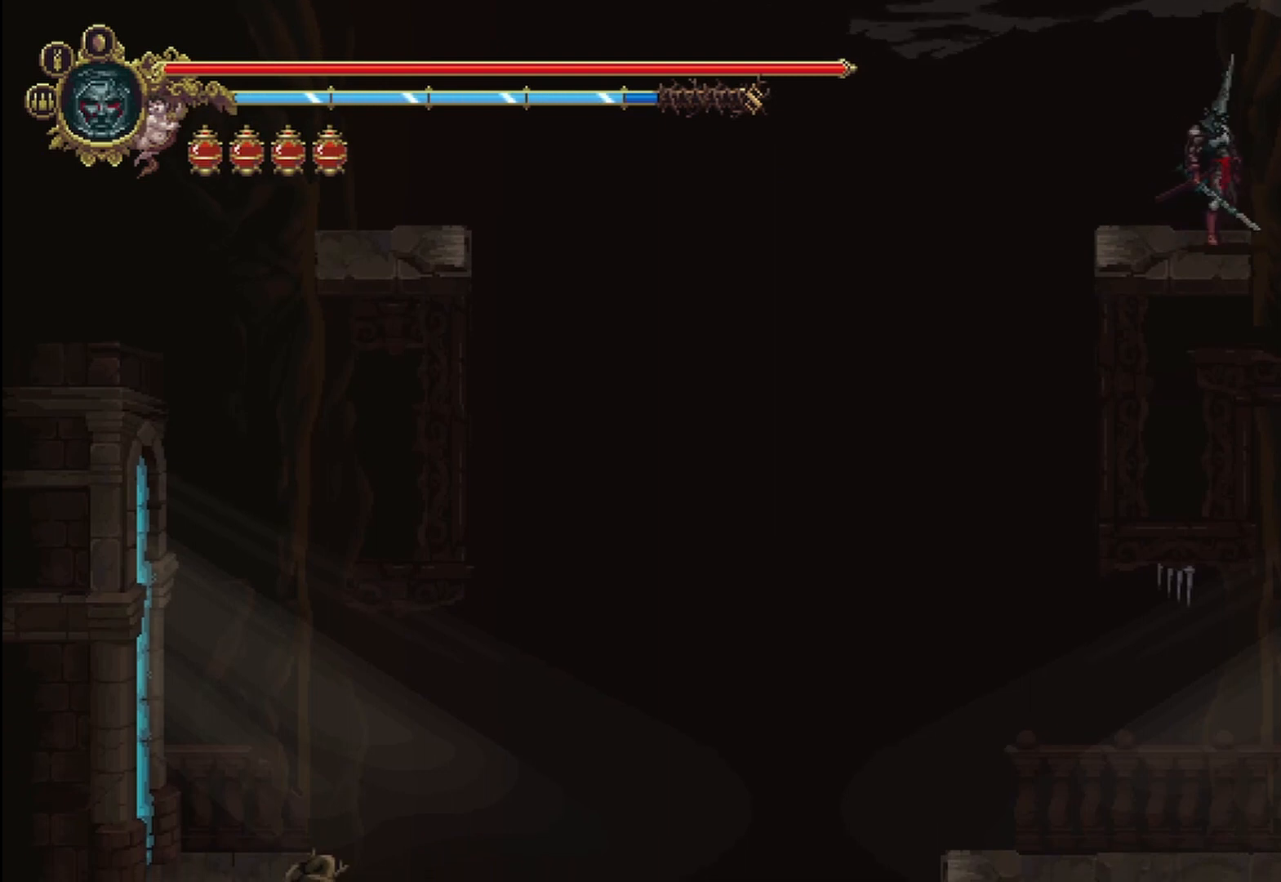
{"buttons": [], "left_stick": "center", "right_stick": "center", "events": [[292, "SELECT", "down"], [375, "SELECT", "up"]]}
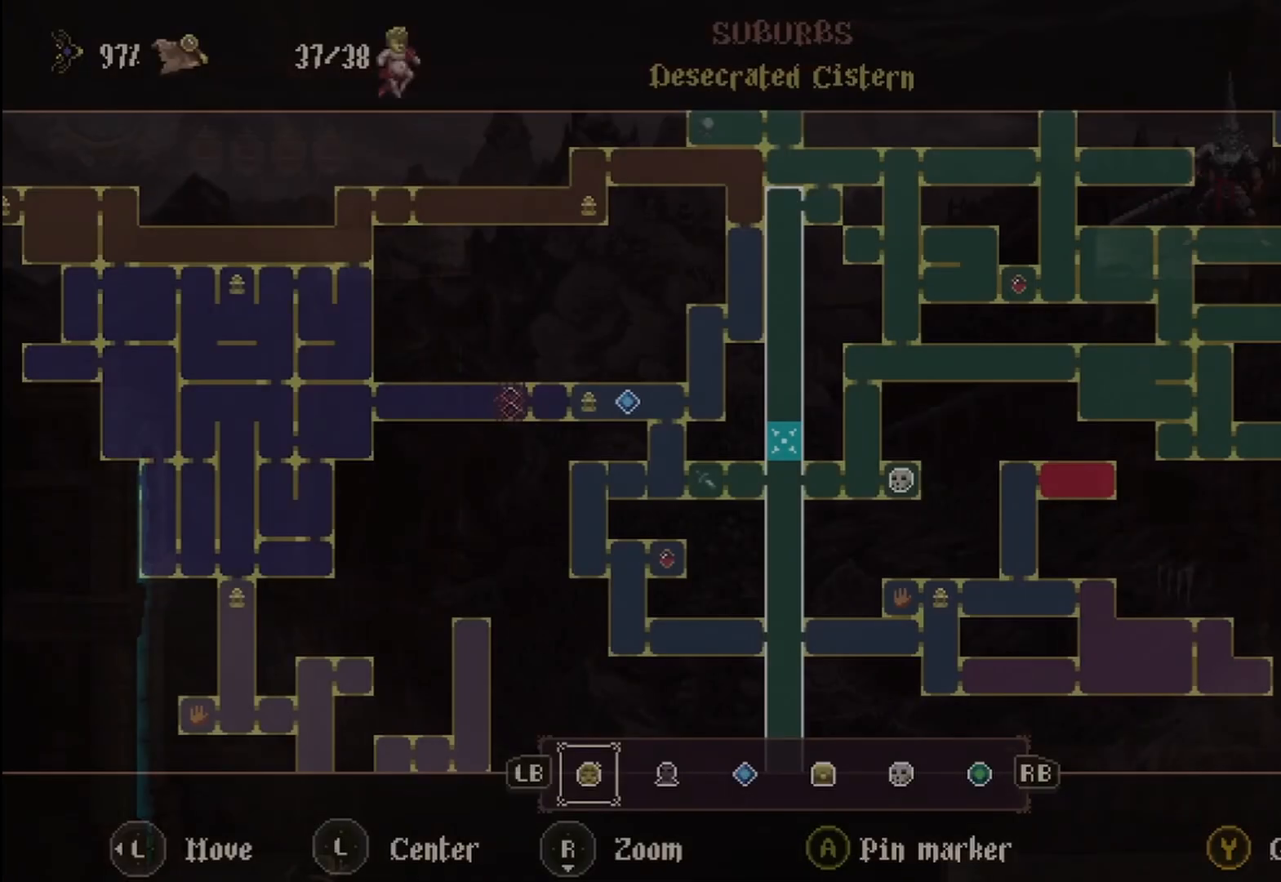
{"buttons": [], "left_stick": "center", "right_stick": "center", "events": []}
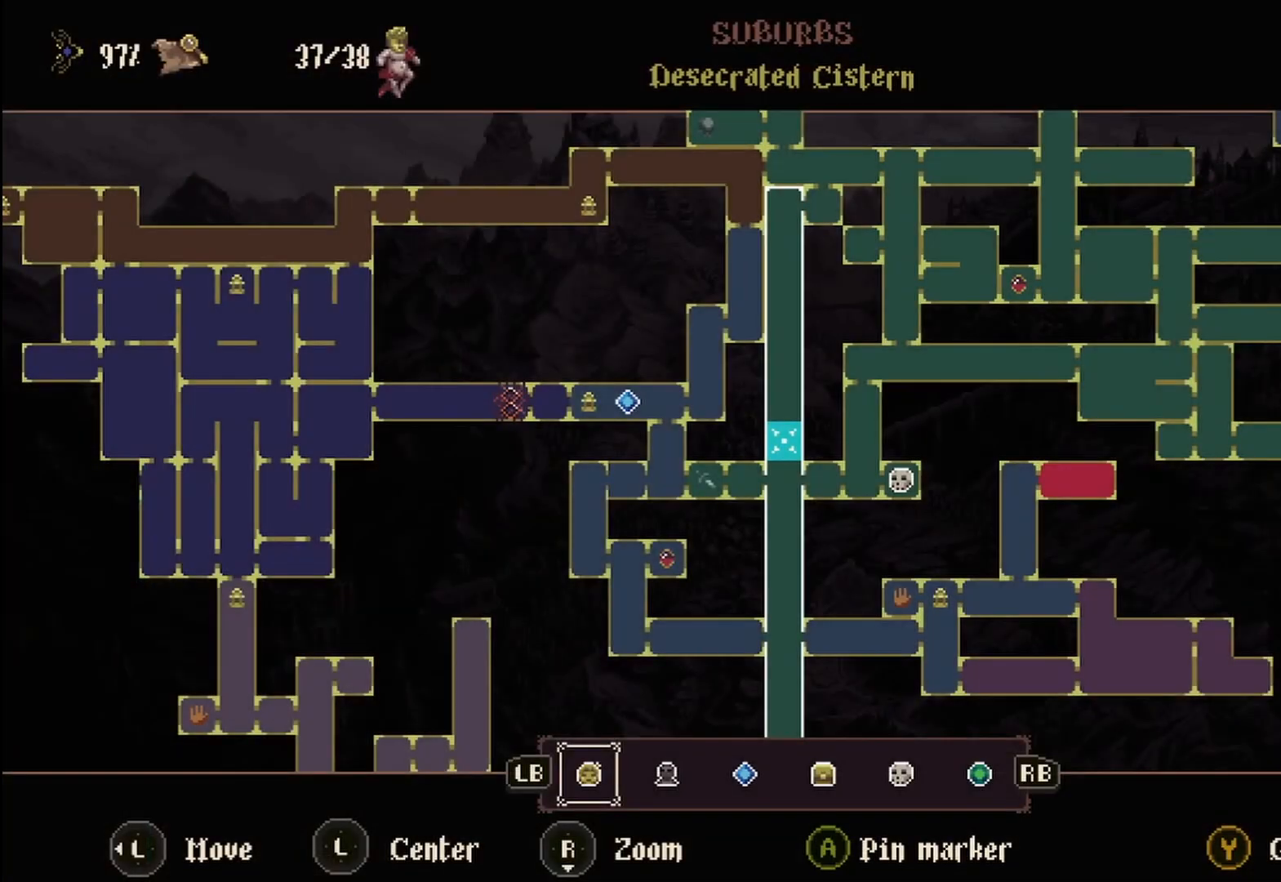
{"buttons": [], "left_stick": "left", "right_stick": "center", "events": [[292, "left_stick", "left"]]}
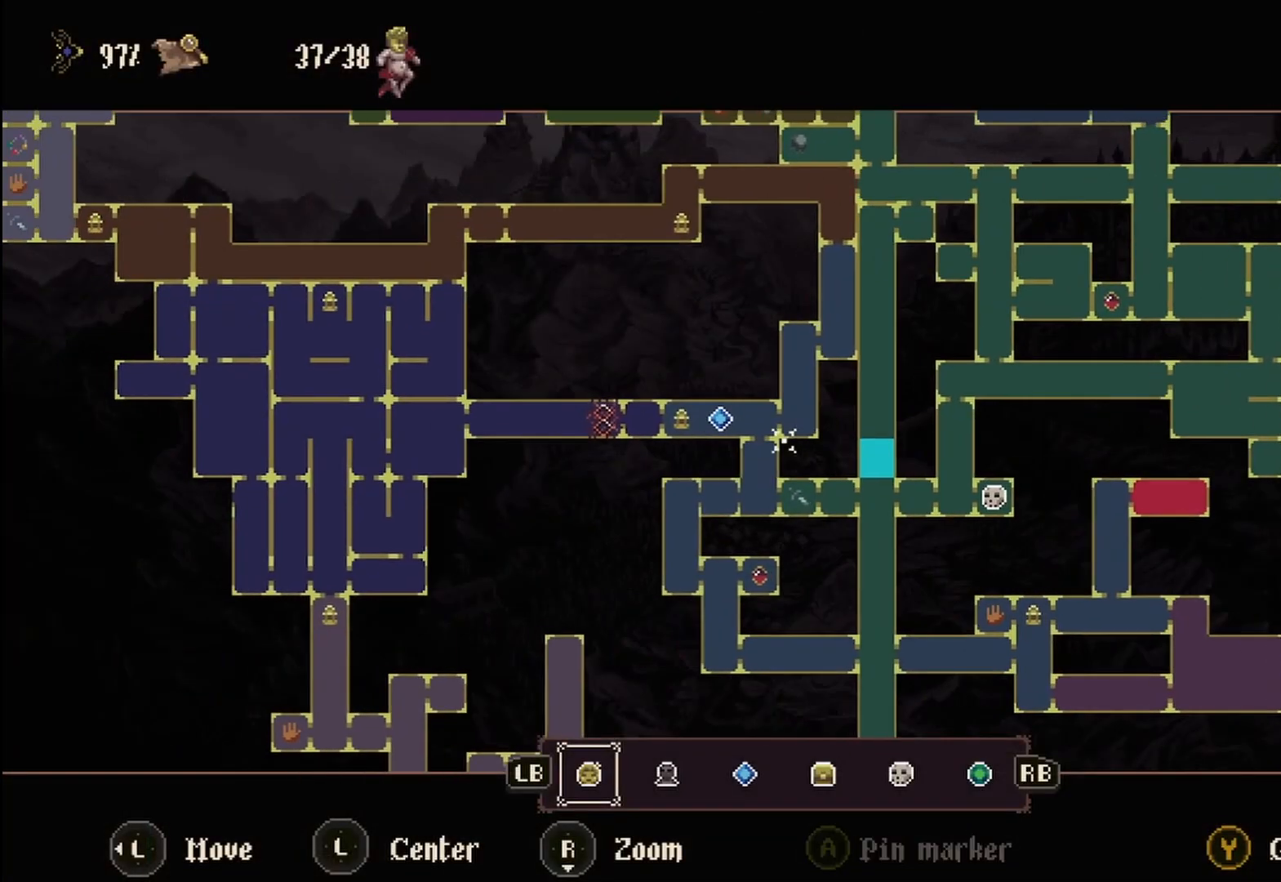
{"buttons": [], "left_stick": "center", "right_stick": "center", "events": [[42, "left_stick", "center"], [292, "left_stick", "left"], [458, "left_stick", "center"]]}
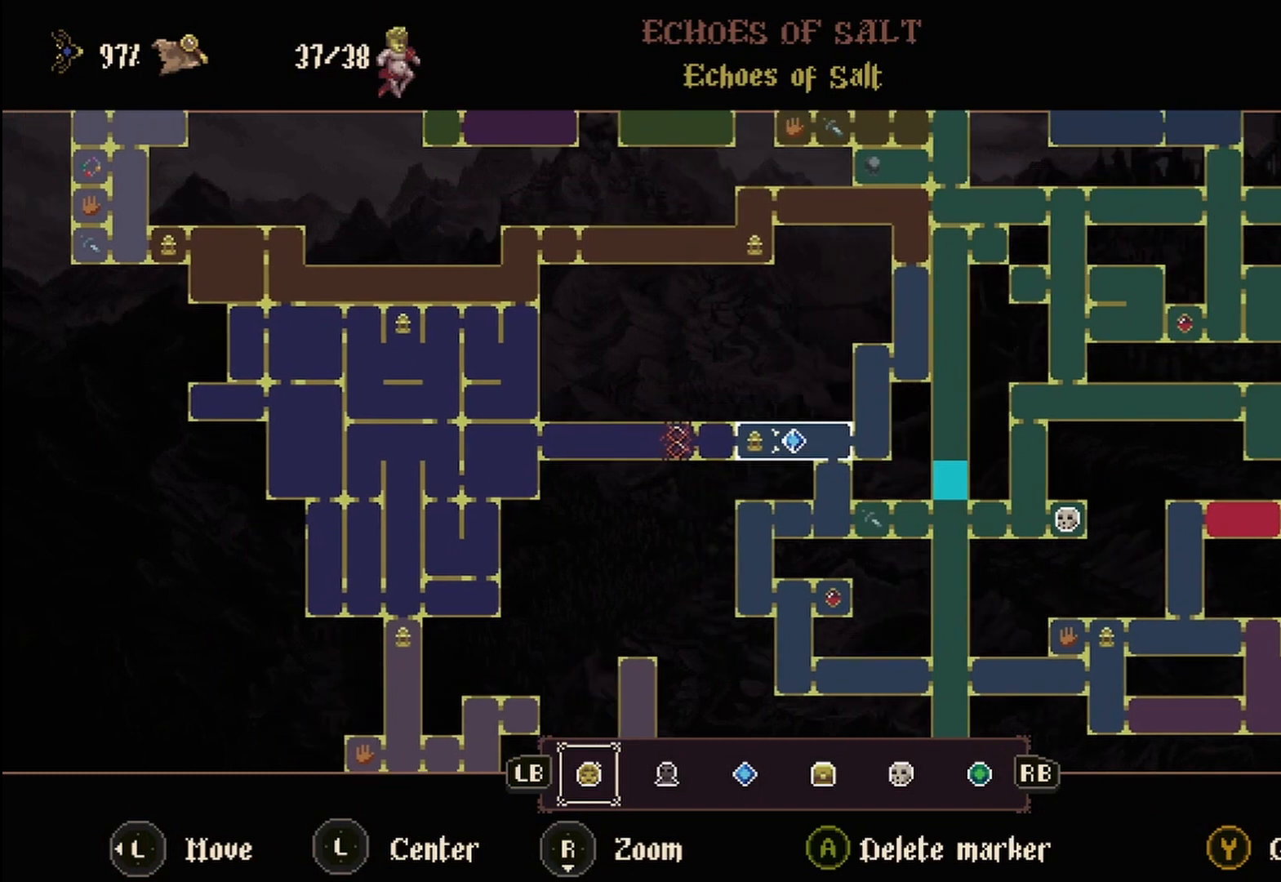
{"buttons": [], "left_stick": "center", "right_stick": "center", "events": [[333, "A", "down"], [458, "A", "up"]]}
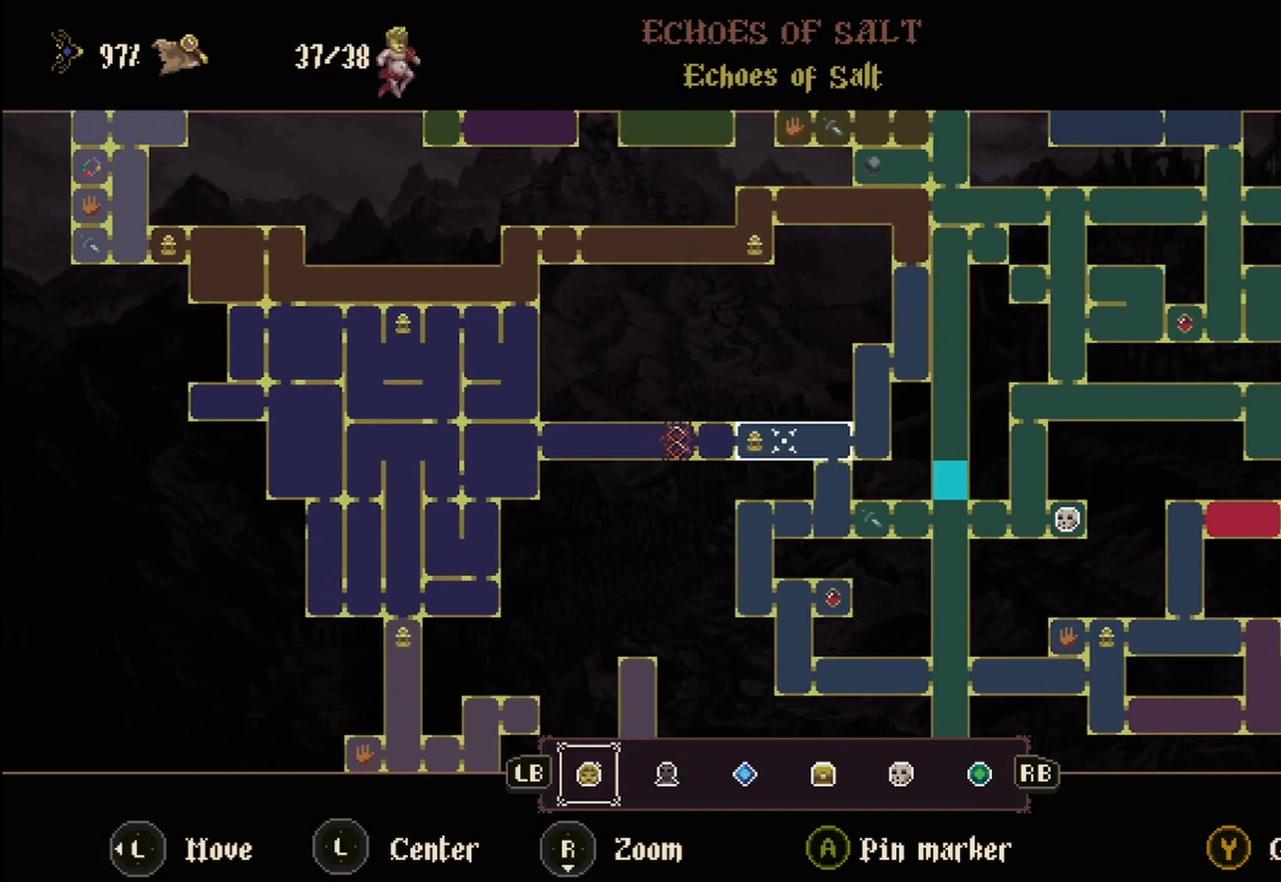
{"buttons": [], "left_stick": "down-right", "right_stick": "center", "events": [[292, "left_stick", "down-right"]]}
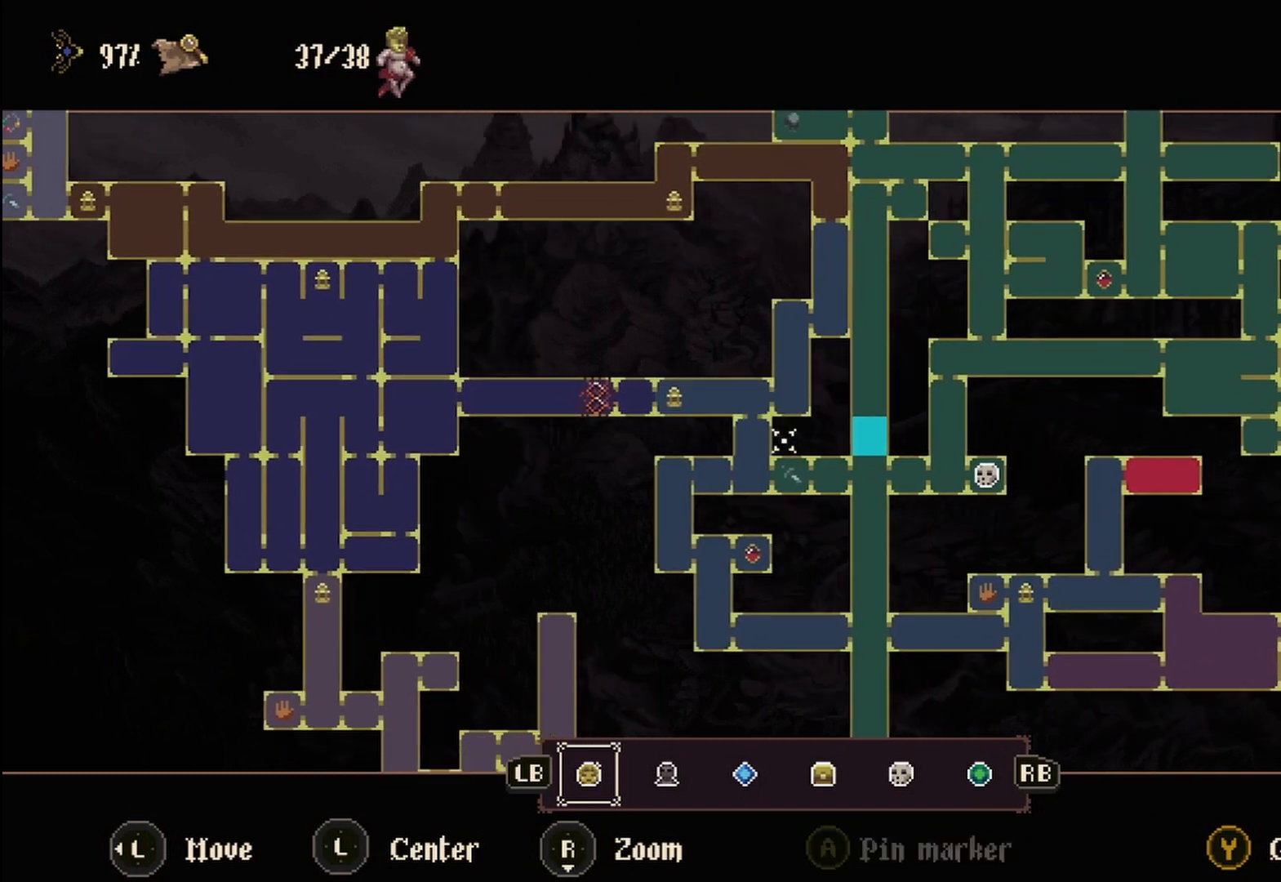
{"buttons": [], "left_stick": "up-right", "right_stick": "center", "events": [[417, "left_stick", "up-right"]]}
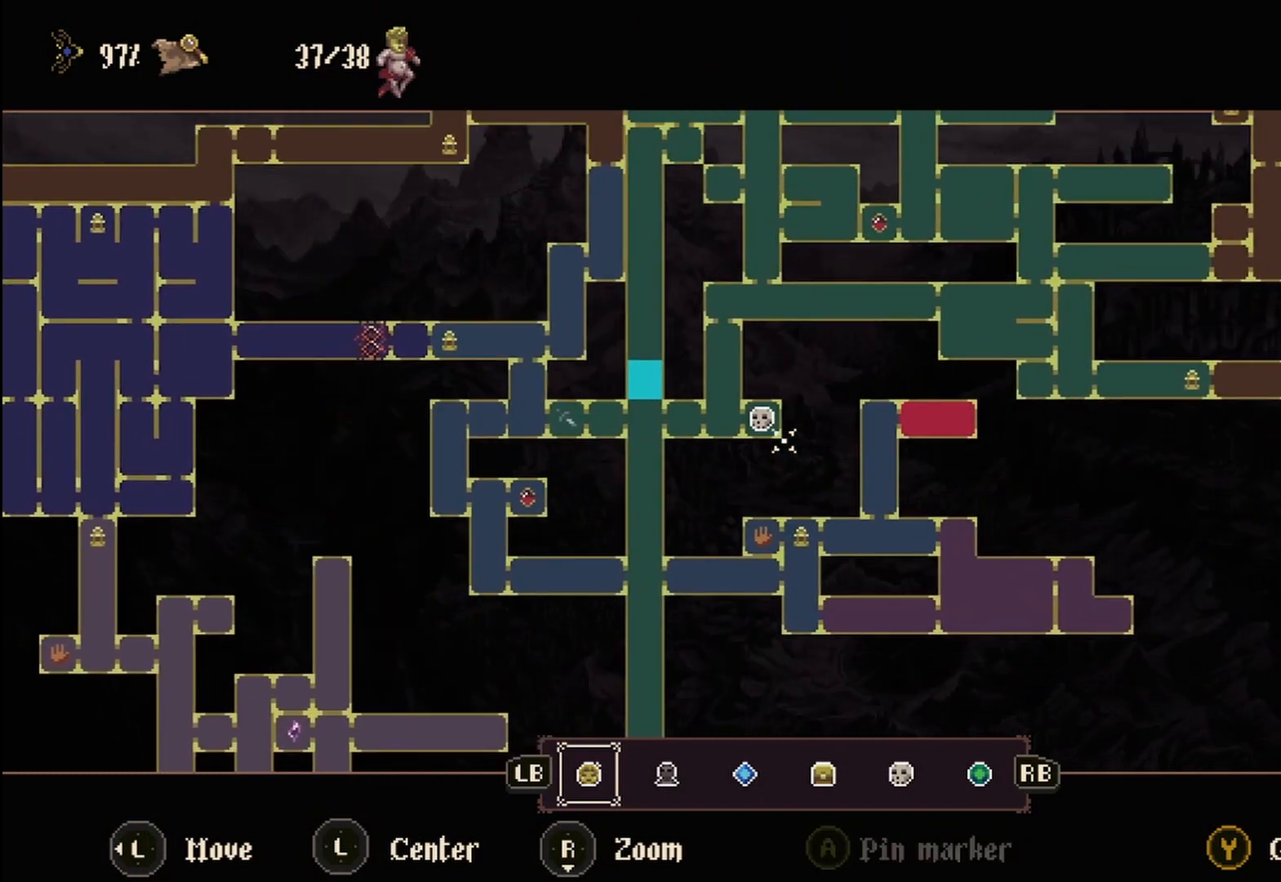
{"buttons": [], "left_stick": "up-right", "right_stick": "center", "events": []}
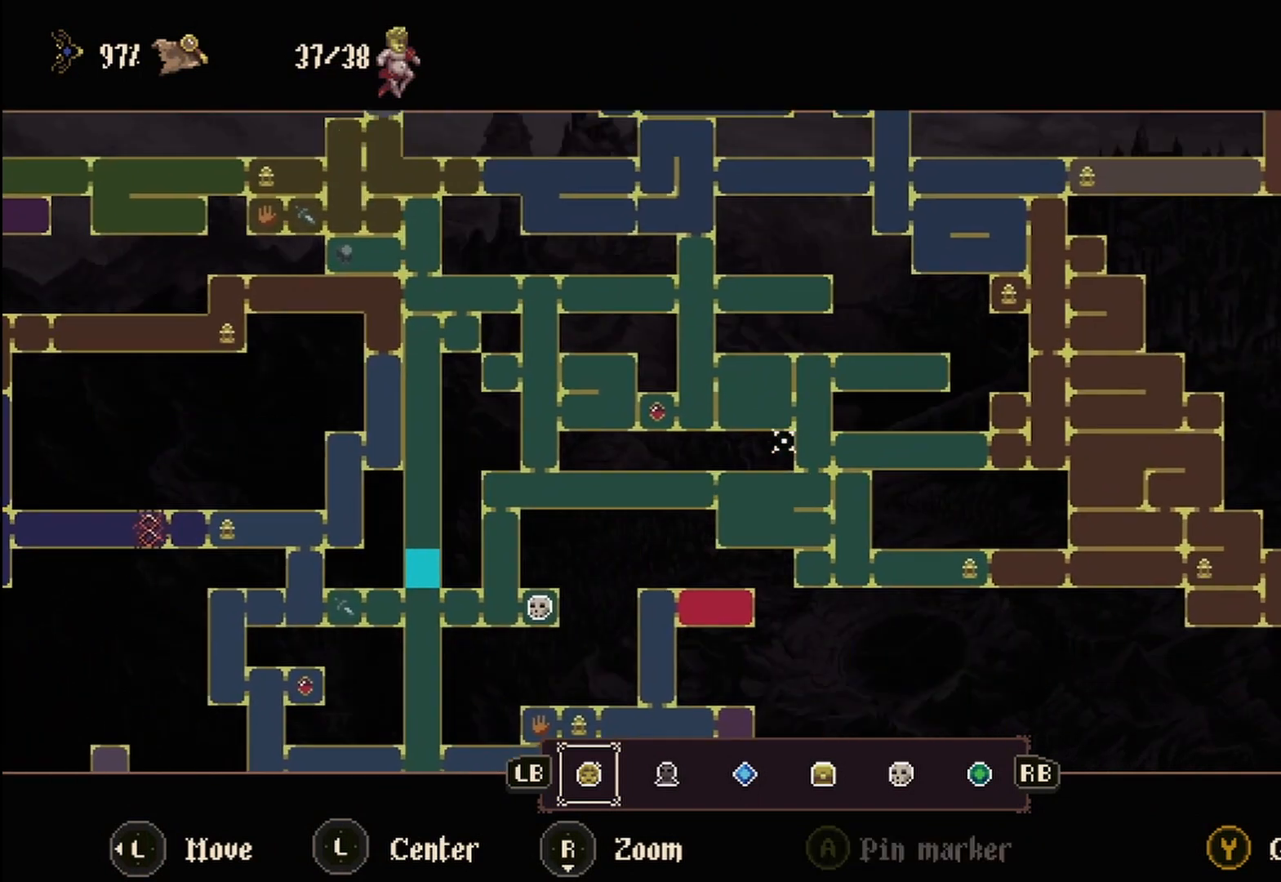
{"buttons": [], "left_stick": "center", "right_stick": "center", "events": [[208, "left_stick", "center"]]}